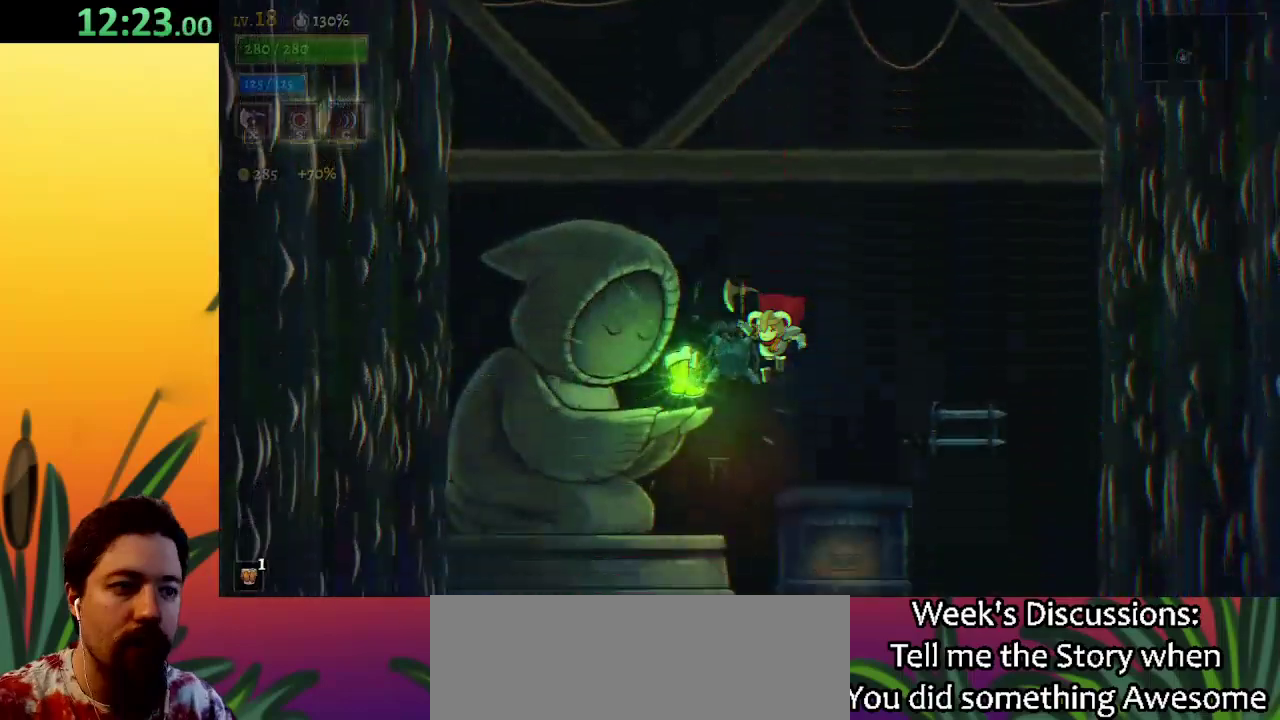
Gameplay with keyboard; each line is a JSON object with the keys held at the frame after it. "events" lists presses ("down") and releases ("up") of "a", "c", "d", "down", "left", "right", "s", "up", "x" and "z" between this image and that frame as [ms after this image, input, new state], when the widget could be followed in between. No other keys are recorded. Mouse input is not recorded.
{"keys": ["up"], "events": [[233, "up", "down"], [333, "up", "up"], [483, "up", "down"]]}
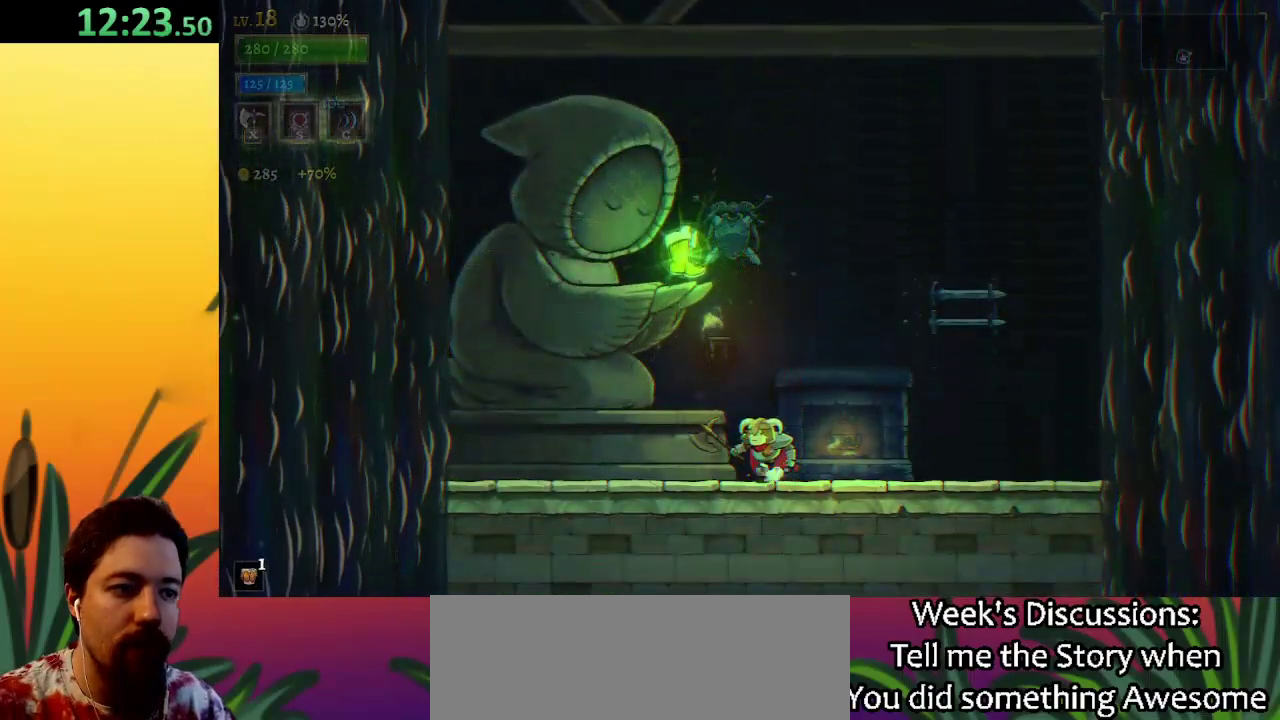
{"keys": [], "events": [[67, "up", "up"]]}
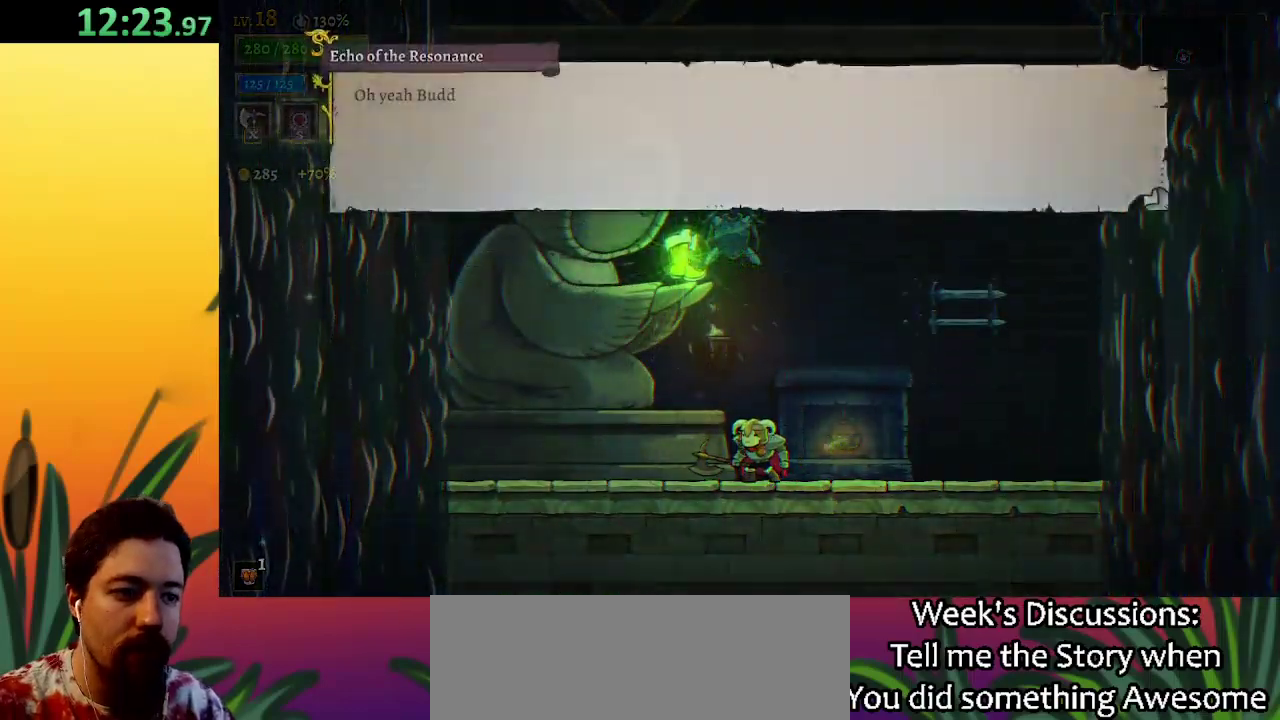
{"keys": [], "events": []}
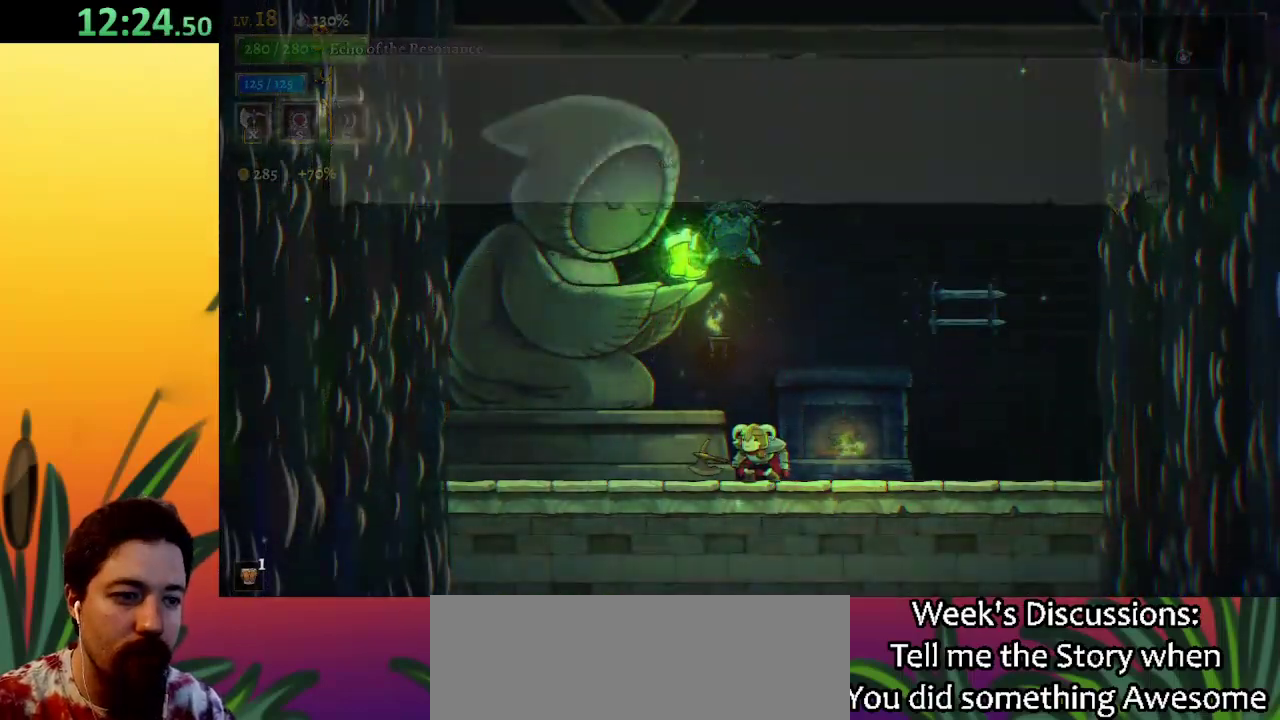
{"keys": [], "events": []}
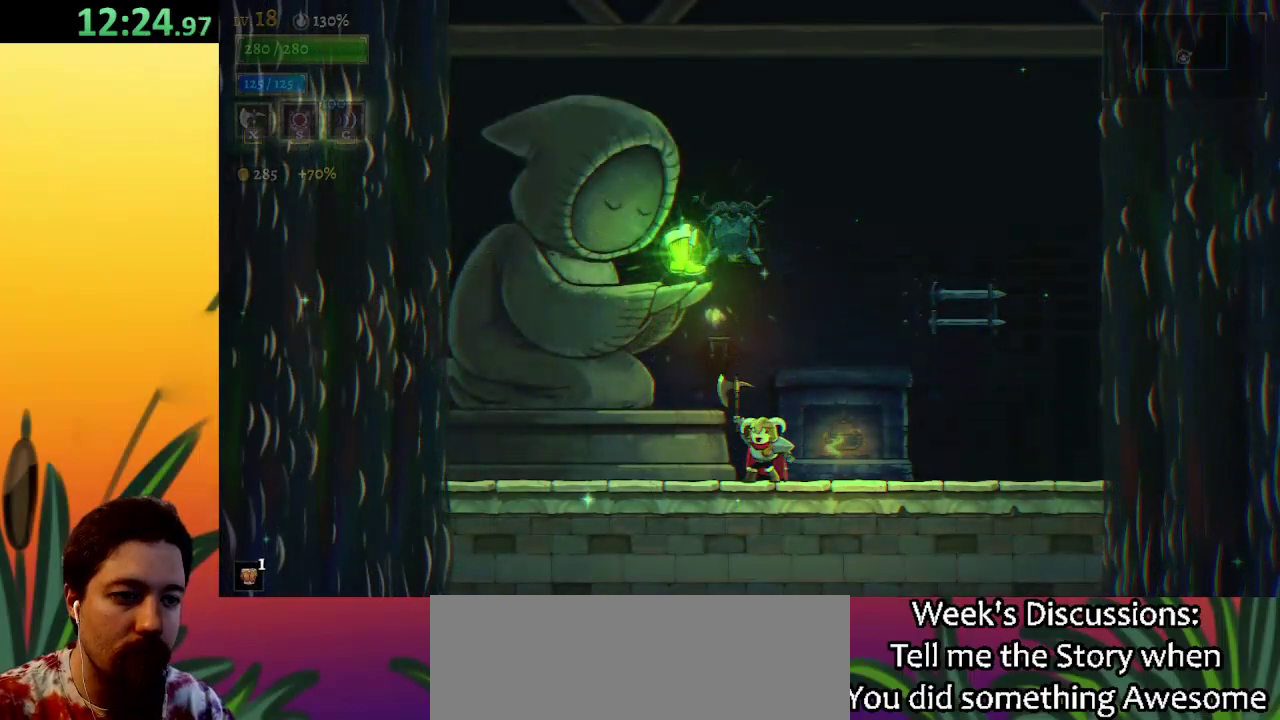
{"keys": [], "events": []}
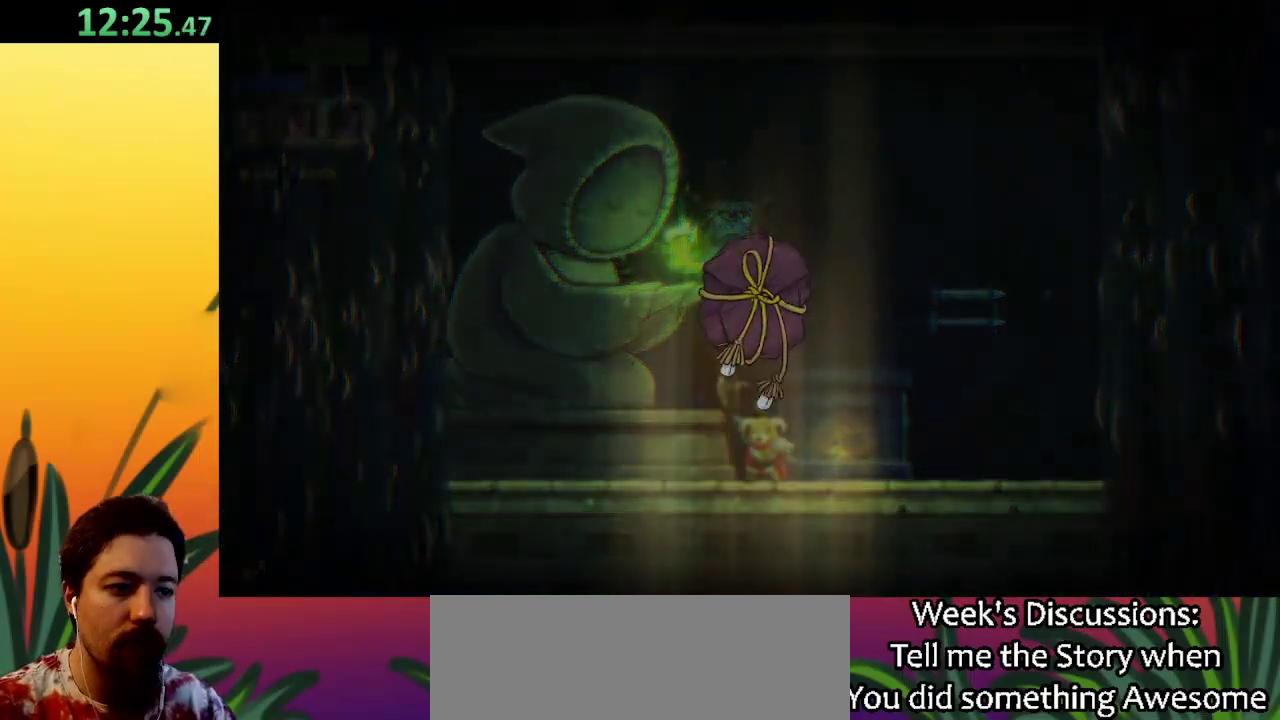
{"keys": [], "events": []}
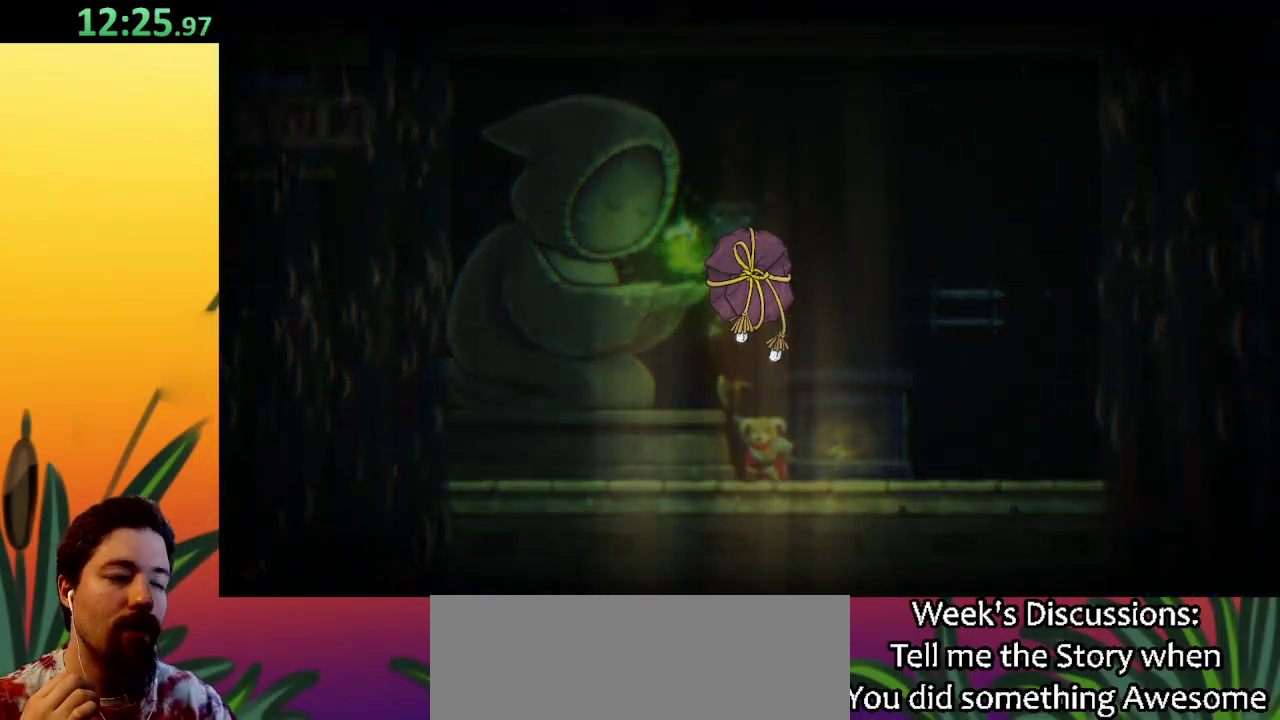
{"keys": [], "events": []}
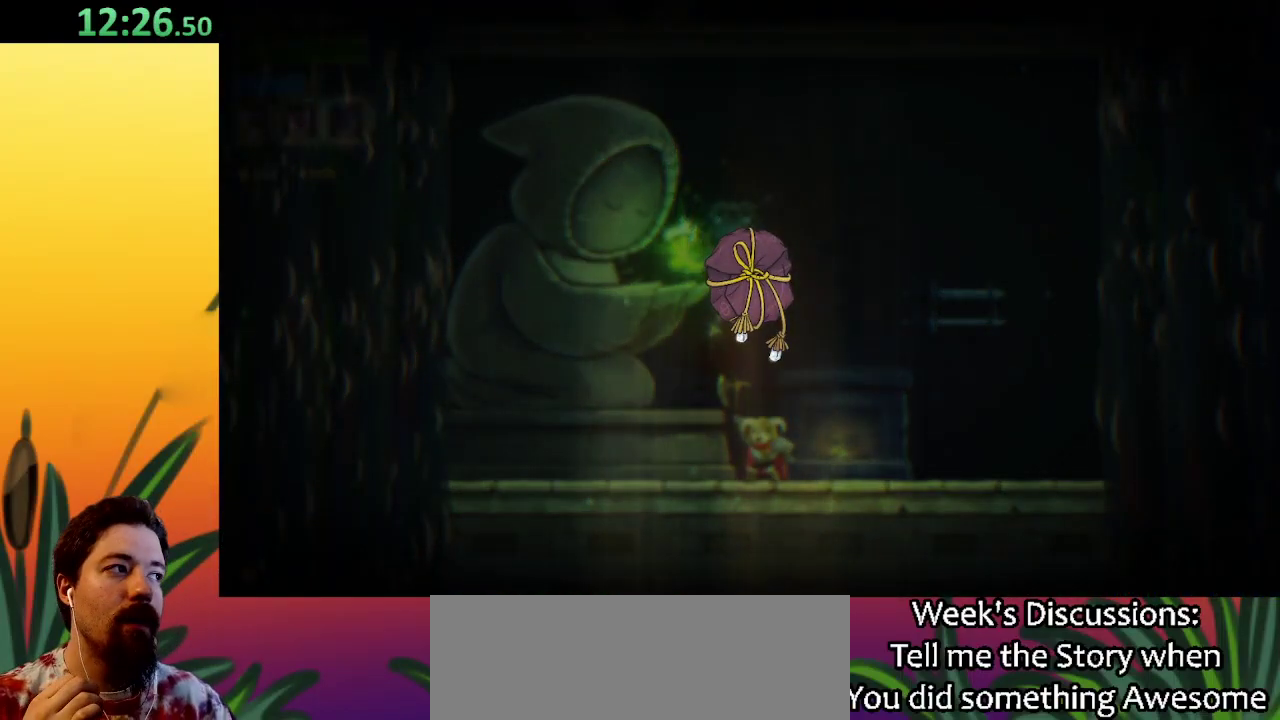
{"keys": [], "events": []}
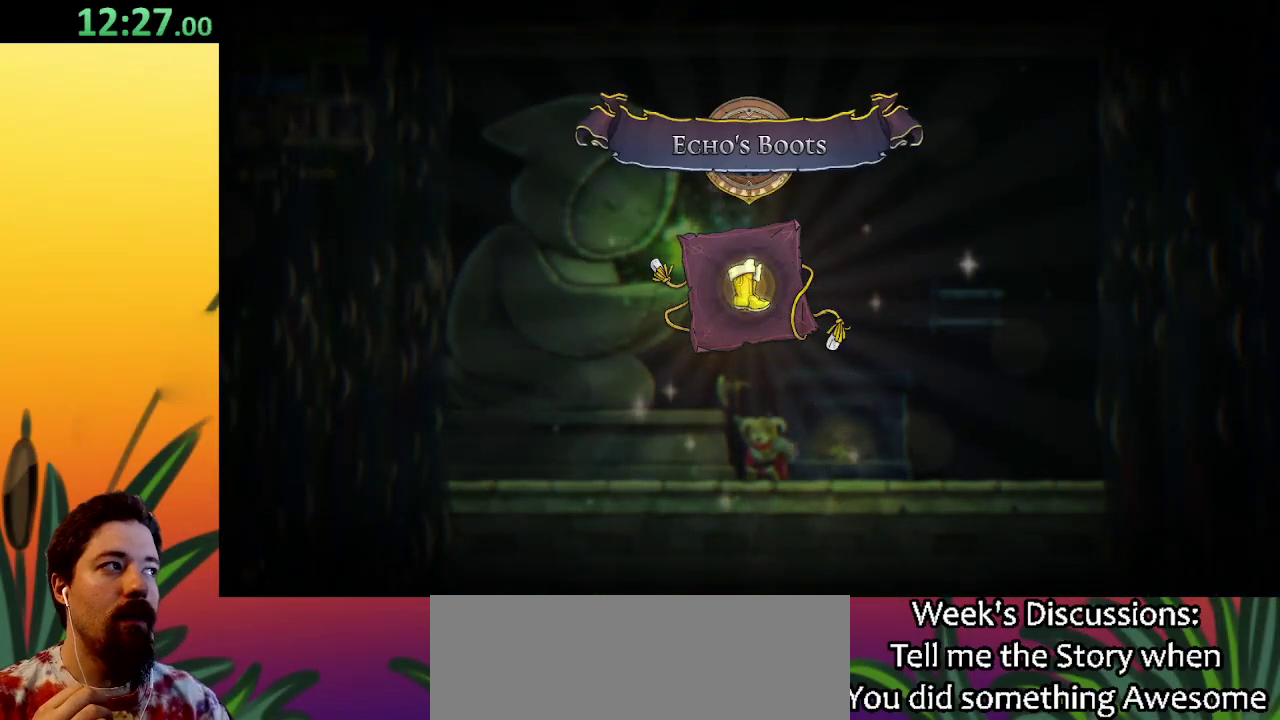
{"keys": [], "events": []}
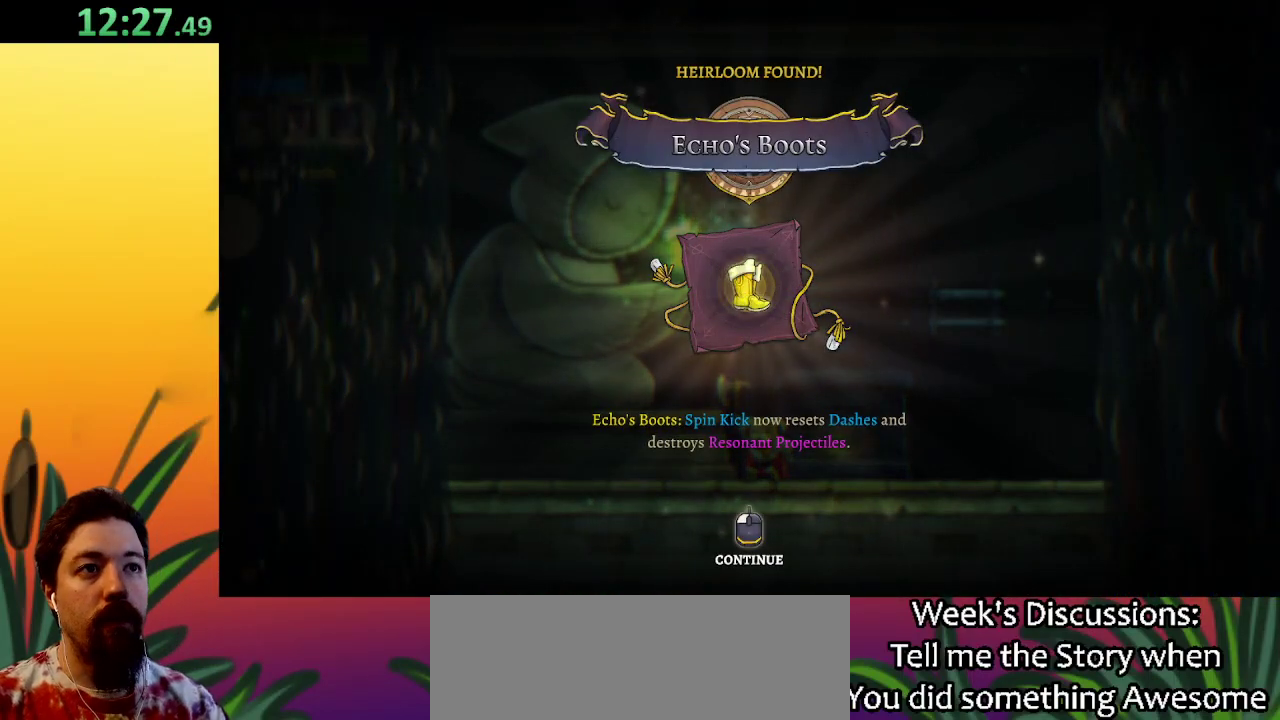
{"keys": [], "events": []}
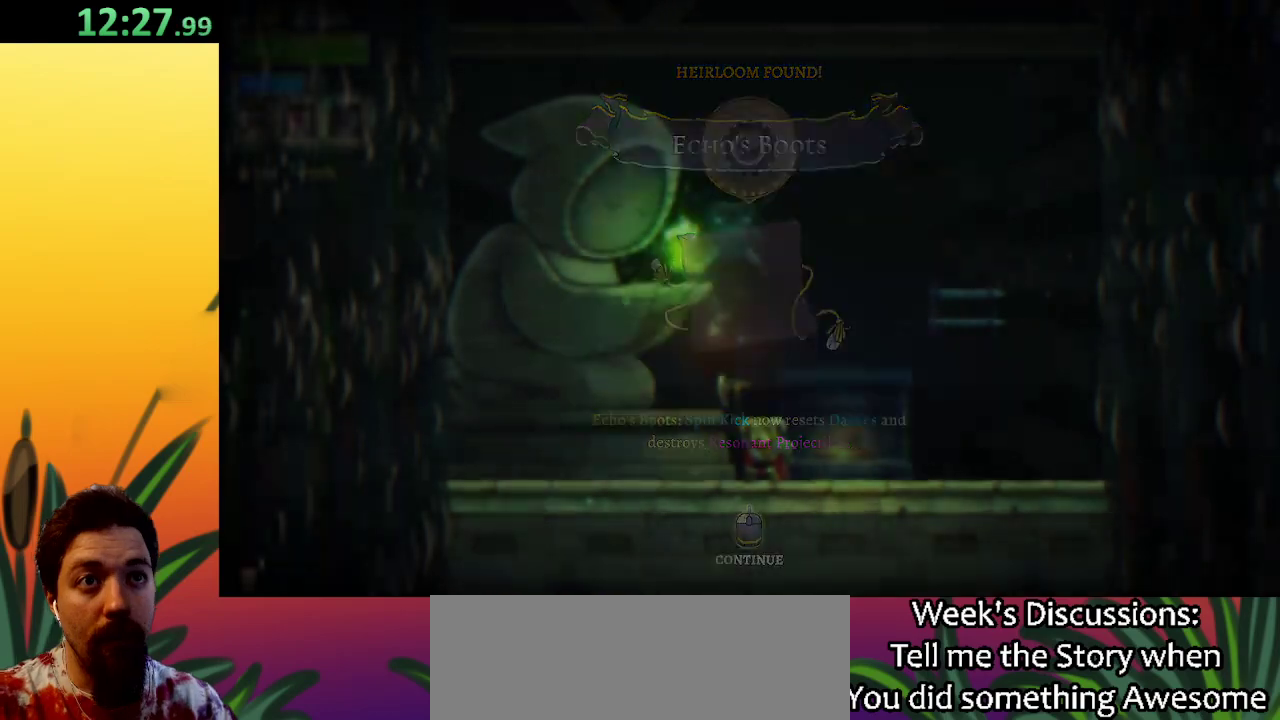
{"keys": [], "events": []}
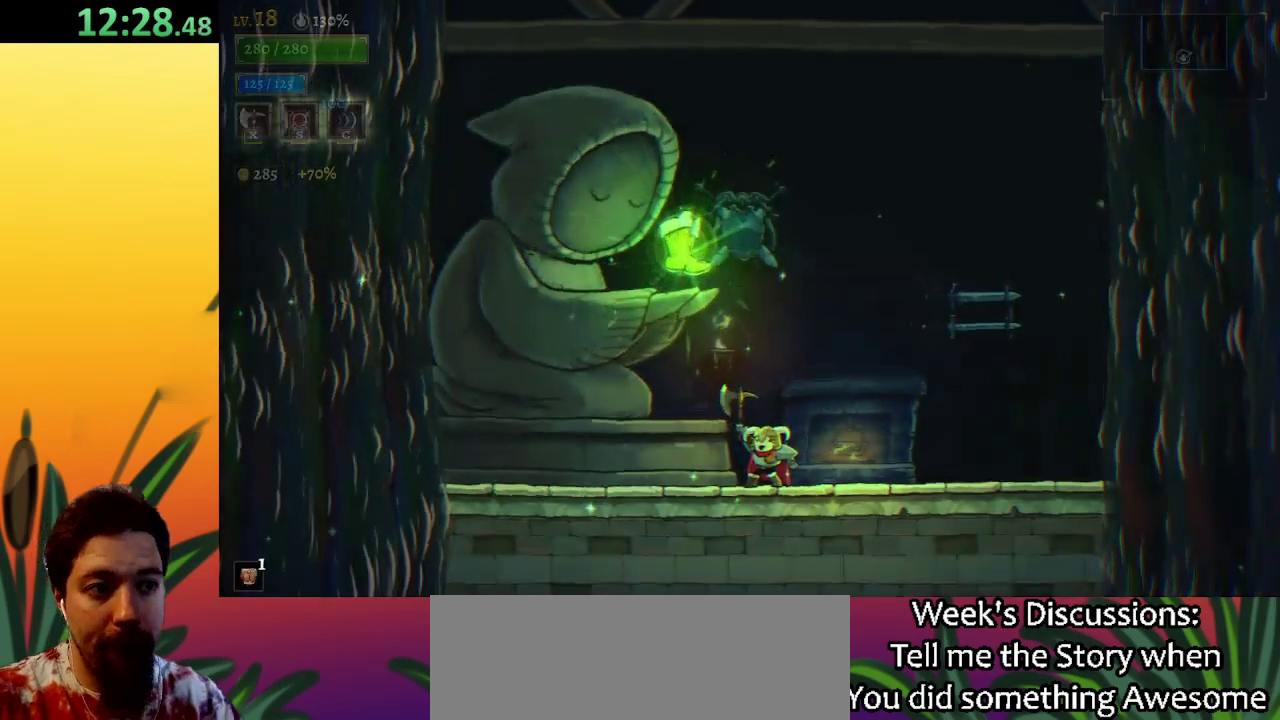
{"keys": ["down"], "events": [[367, "down", "down"]]}
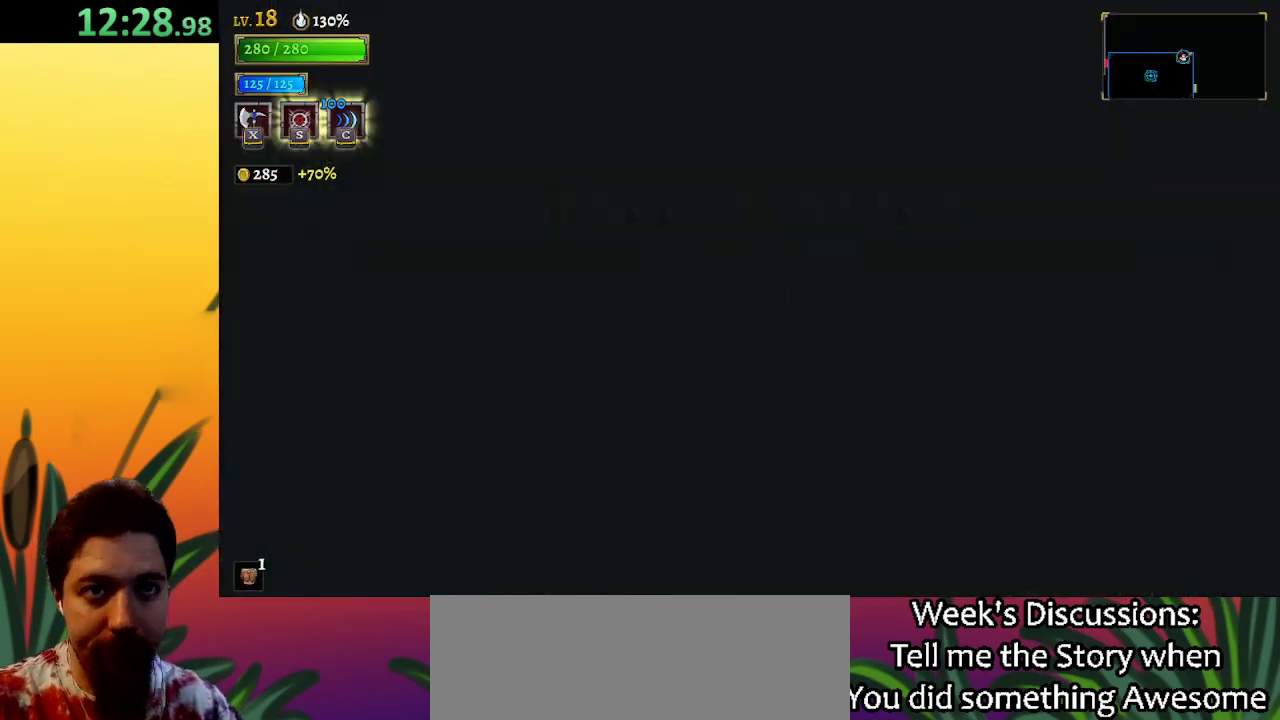
{"keys": ["down"], "events": []}
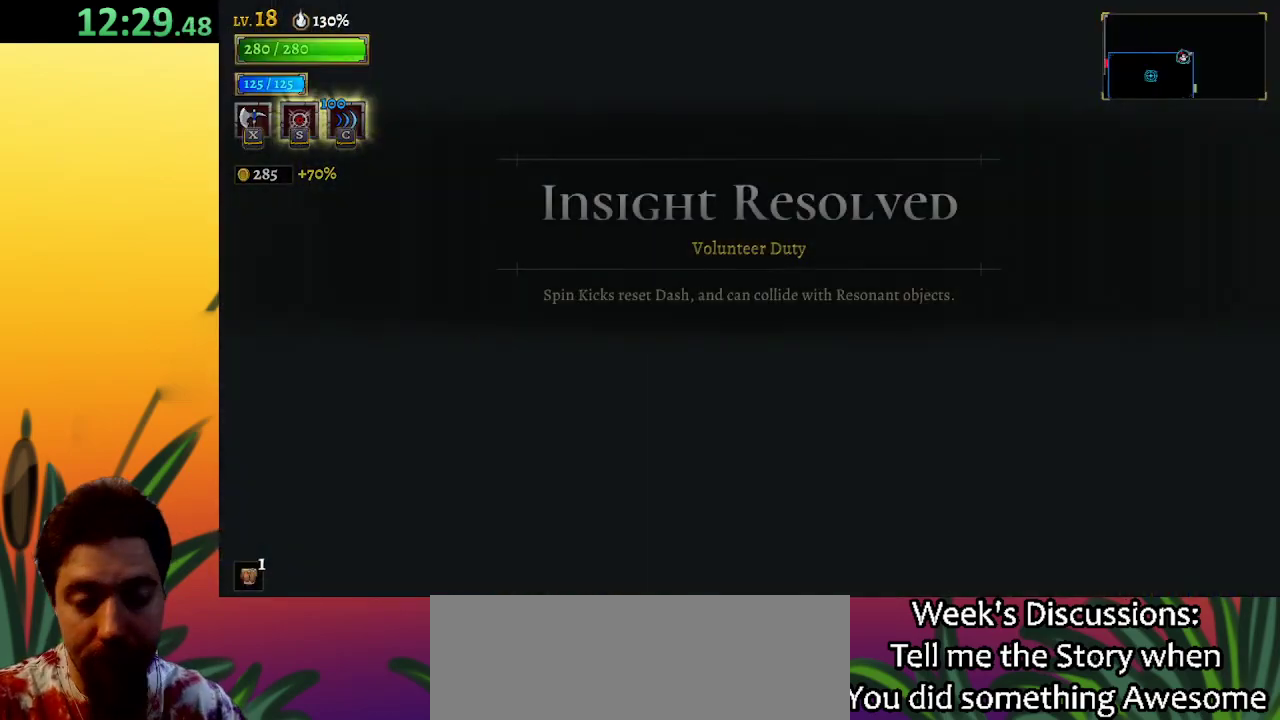
{"keys": ["down"], "events": []}
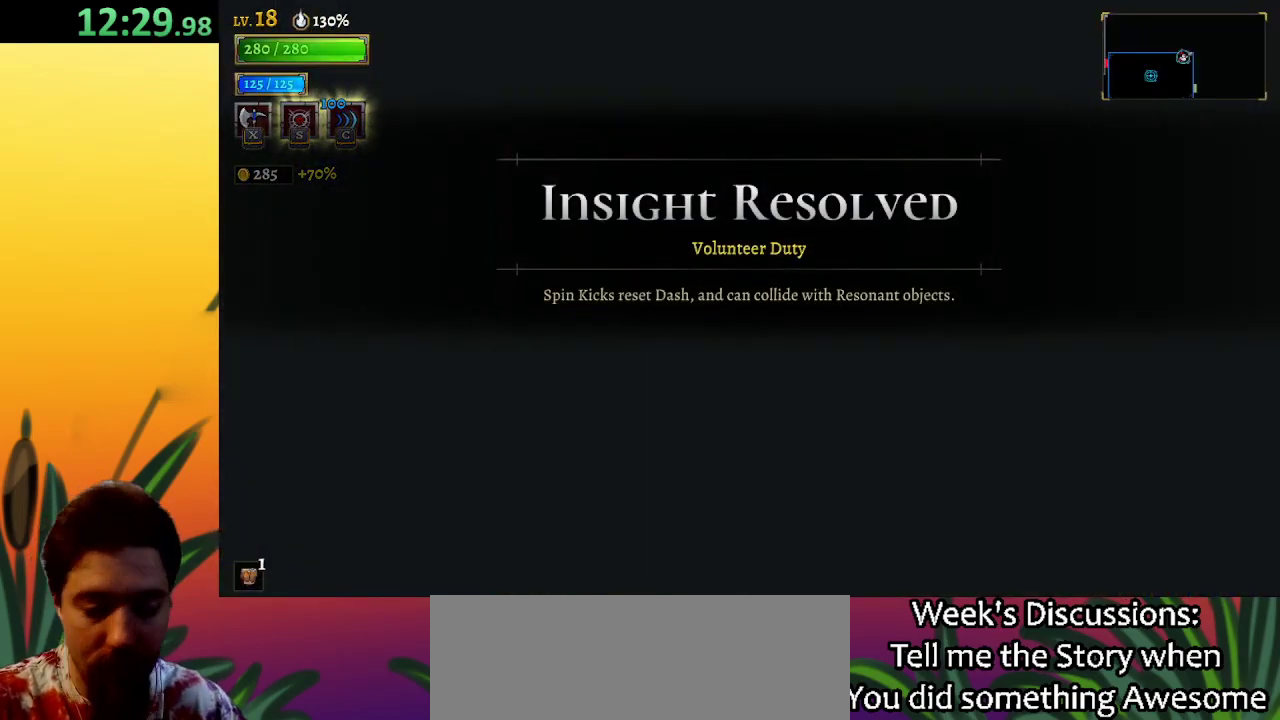
{"keys": ["down"], "events": []}
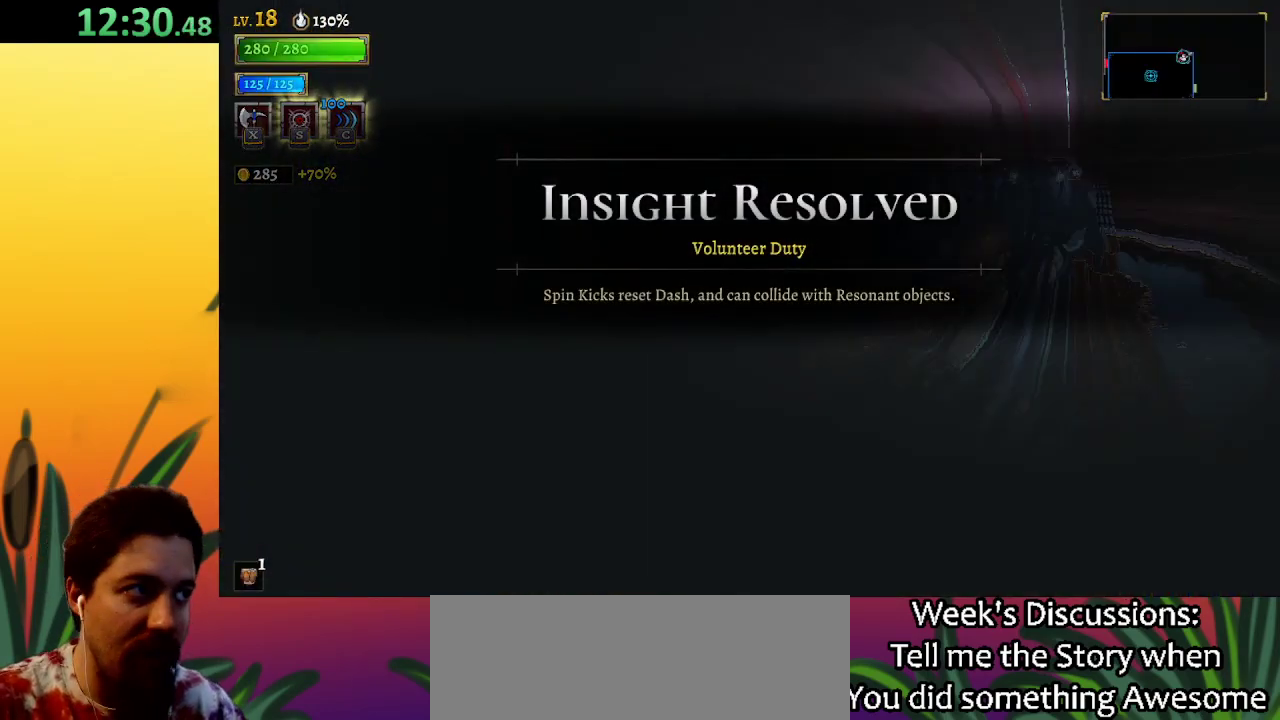
{"keys": ["down"], "events": []}
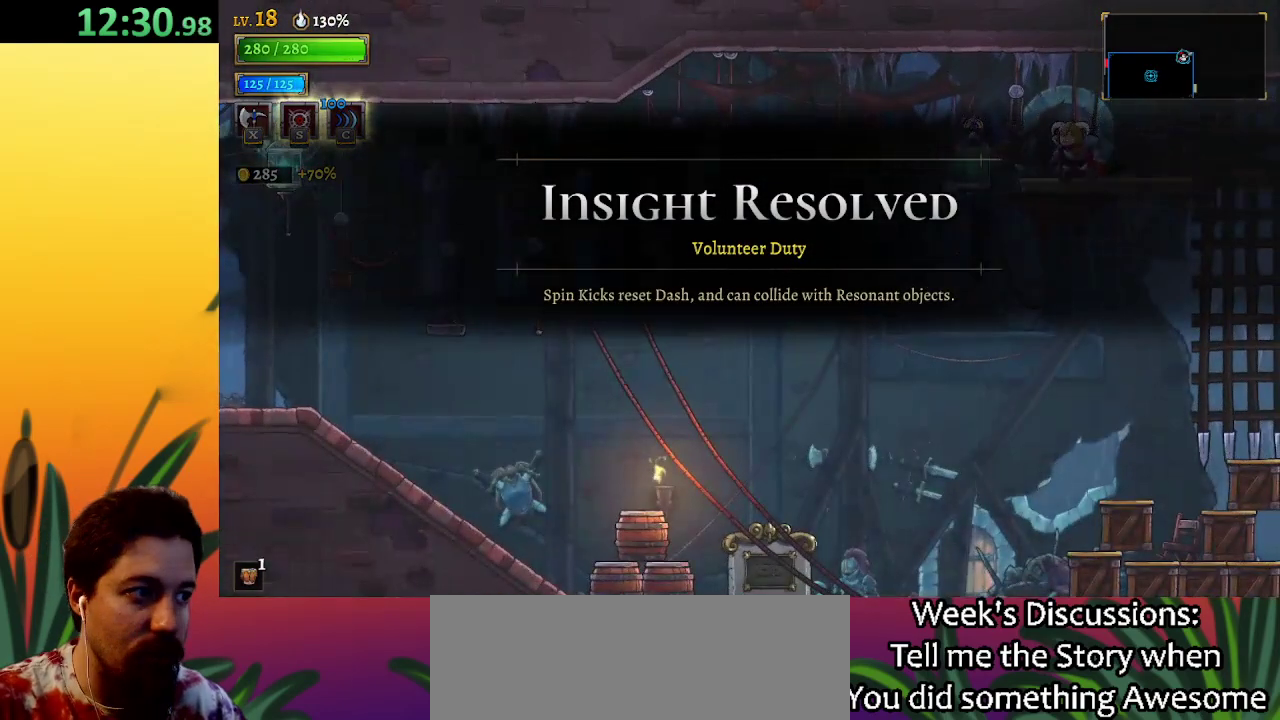
{"keys": ["right"], "events": [[350, "down", "up"], [350, "x", "down"], [433, "right", "down"], [433, "x", "up"]]}
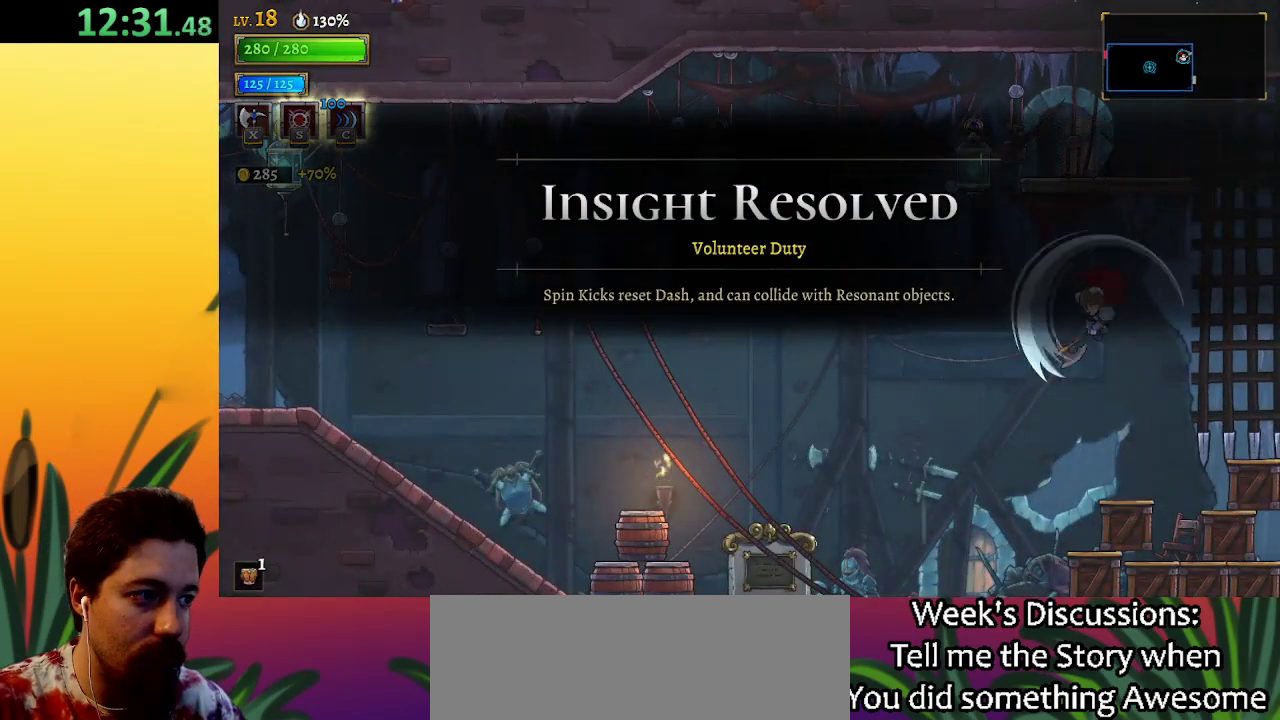
{"keys": [], "events": [[50, "right", "up"], [200, "left", "down"], [383, "left", "up"]]}
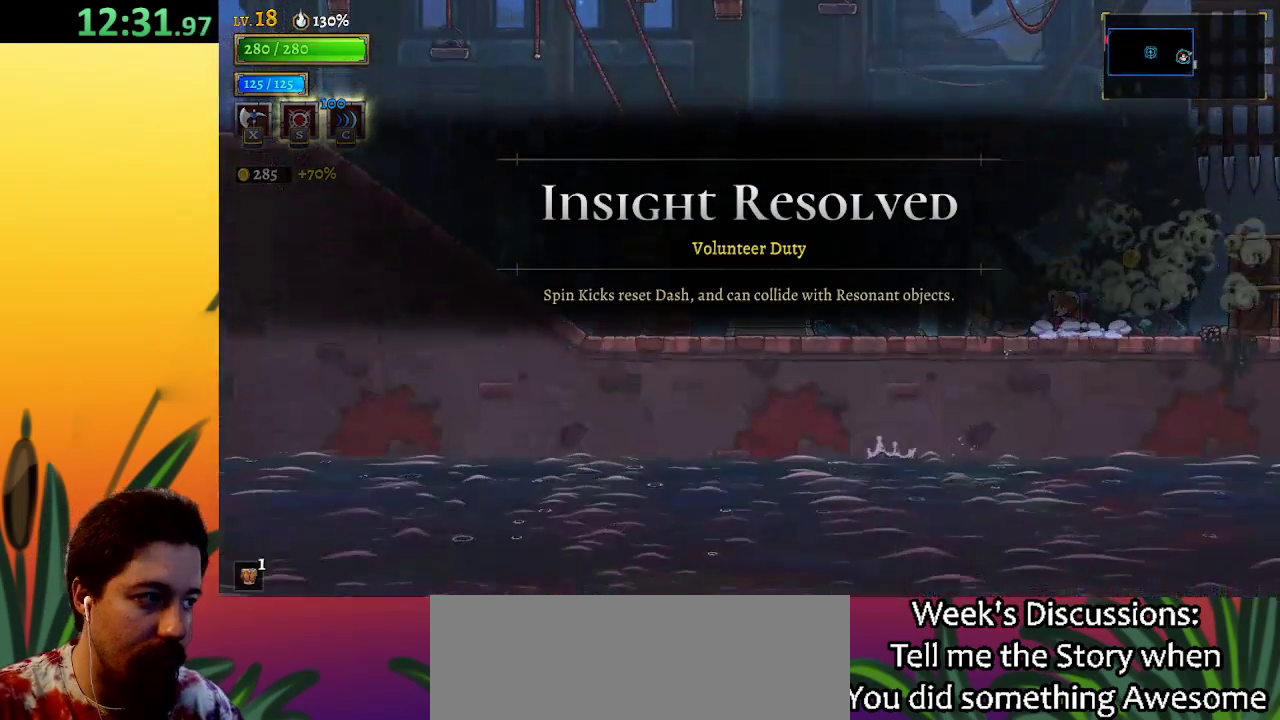
{"keys": ["right"], "events": [[217, "right", "down"]]}
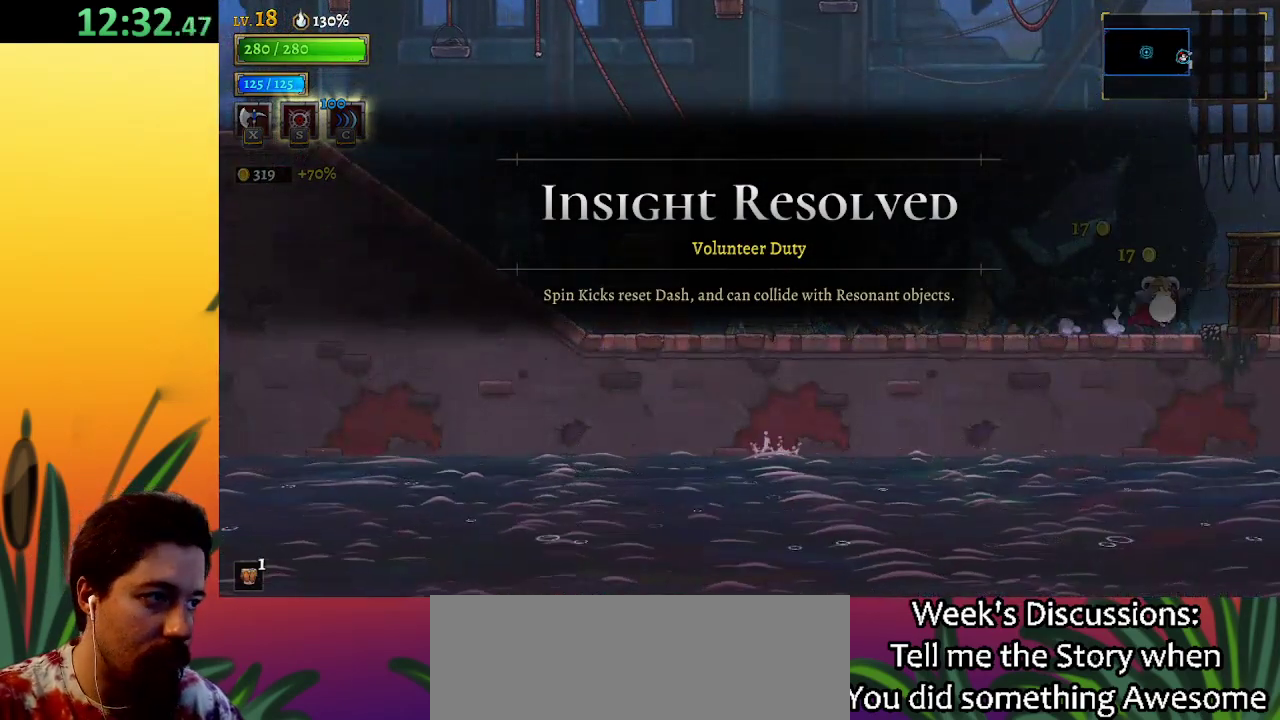
{"keys": [], "events": [[83, "x", "down"], [183, "right", "up"], [183, "x", "up"]]}
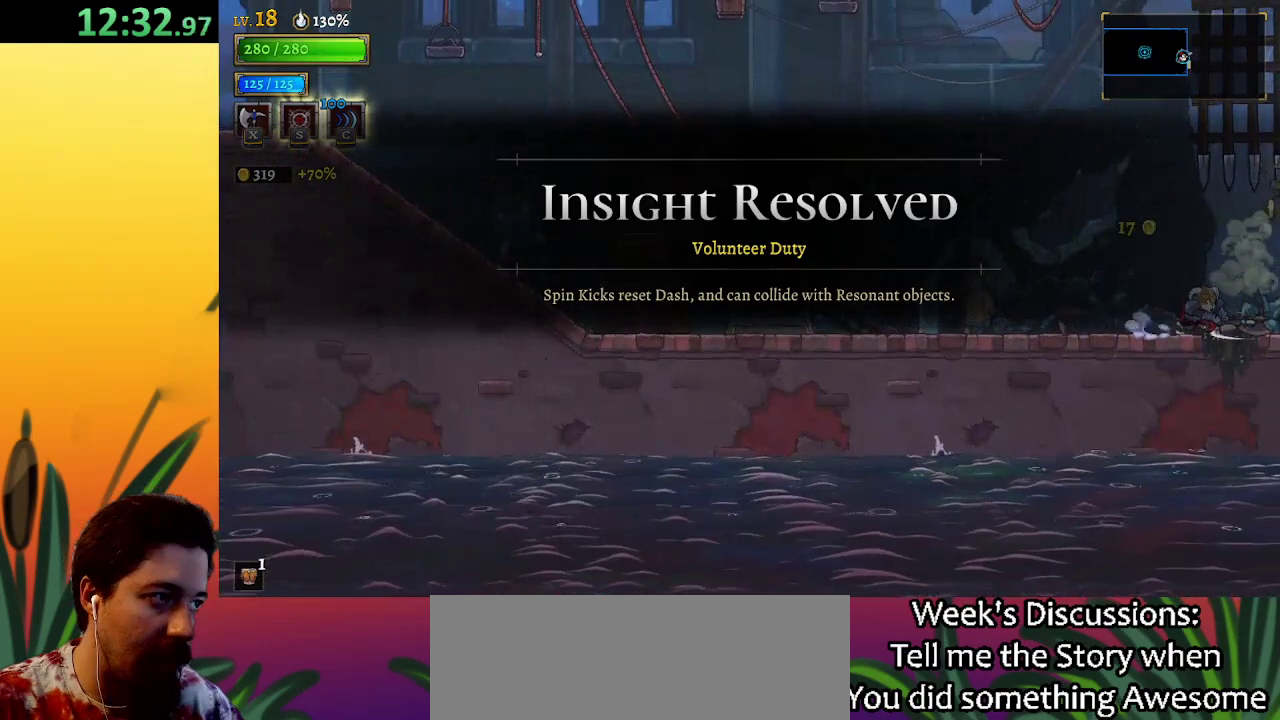
{"keys": ["d", "right"], "events": [[300, "right", "down"], [333, "d", "down"]]}
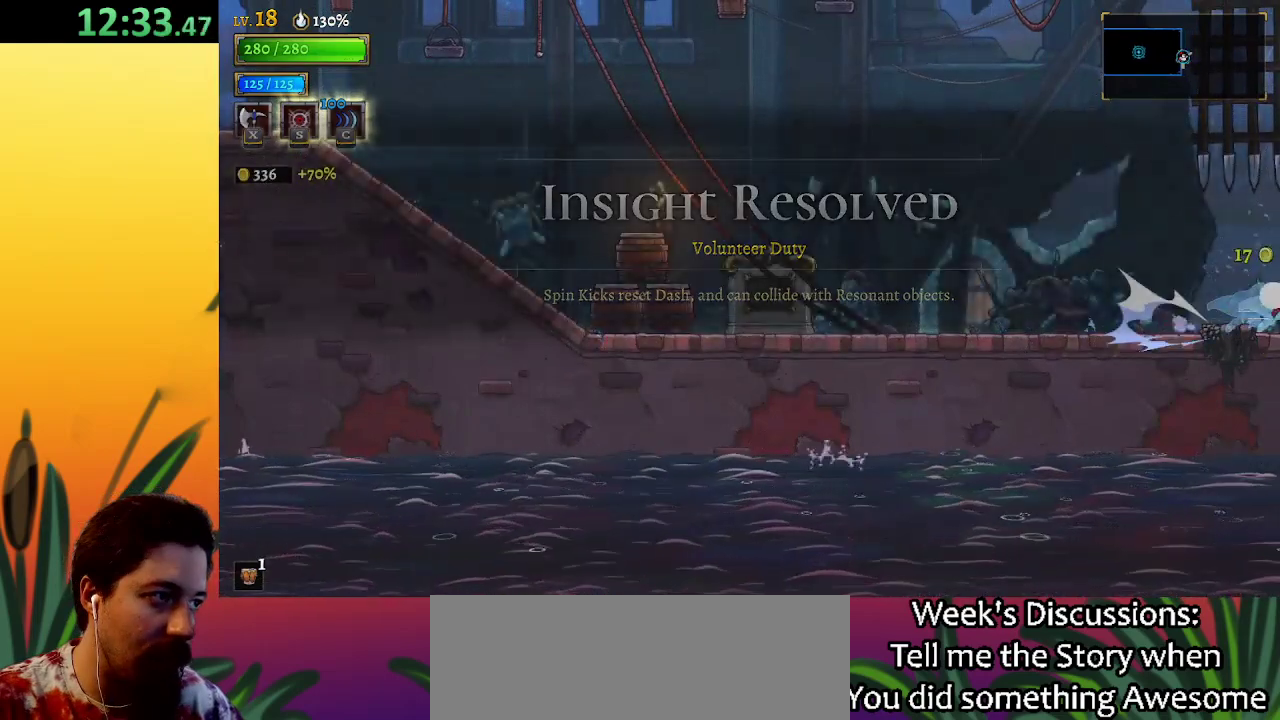
{"keys": ["right"], "events": [[67, "d", "up"]]}
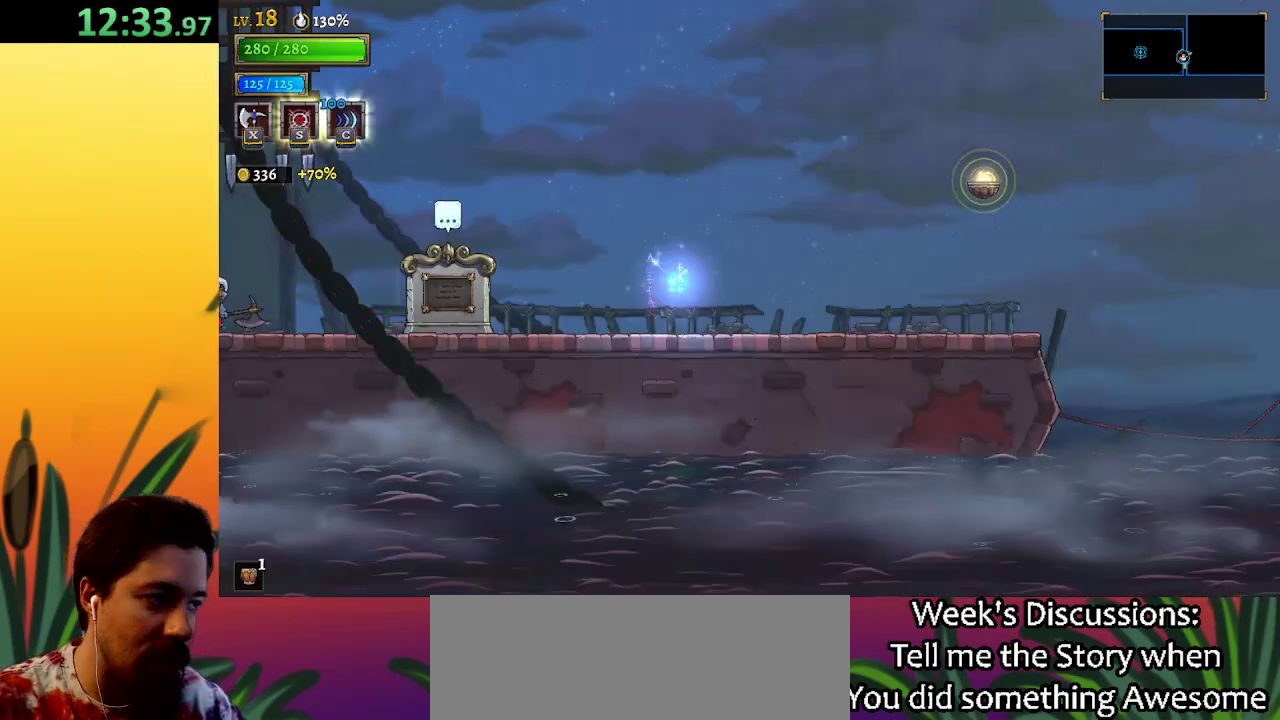
{"keys": ["right"], "events": [[233, "d", "down"], [367, "d", "up"]]}
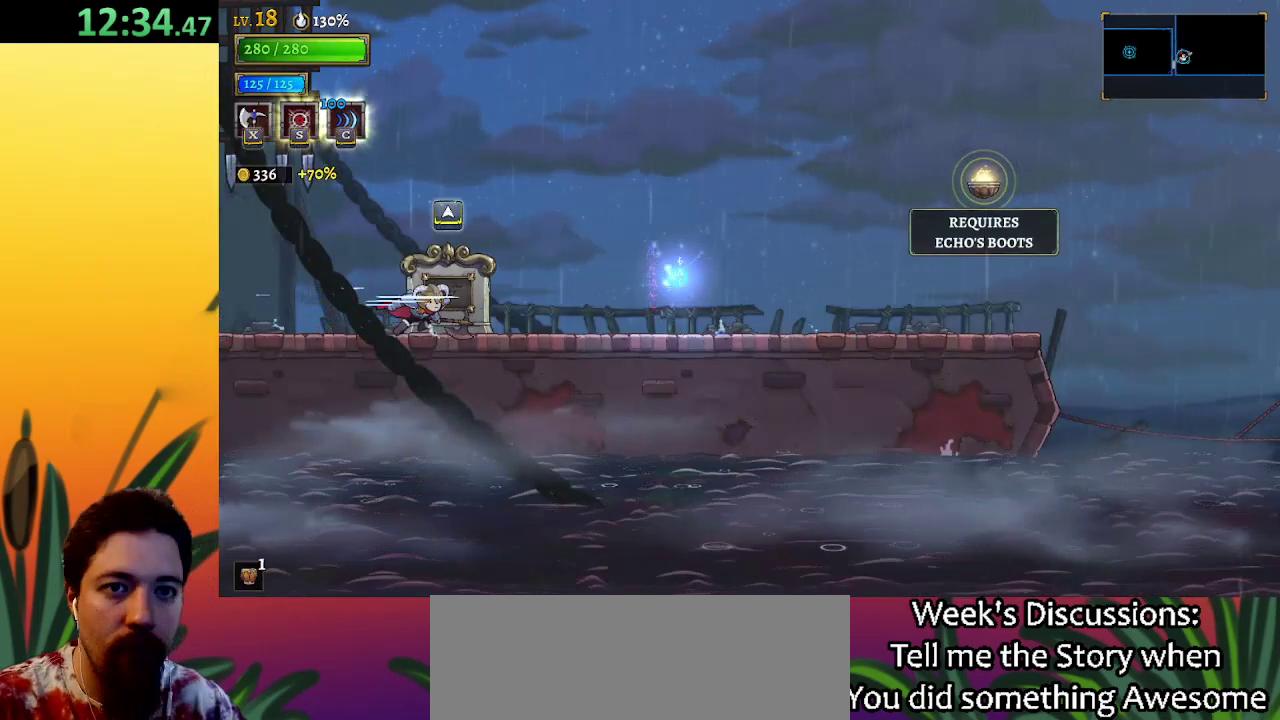
{"keys": ["d", "right"], "events": [[50, "d", "down"], [283, "d", "up"], [433, "d", "down"]]}
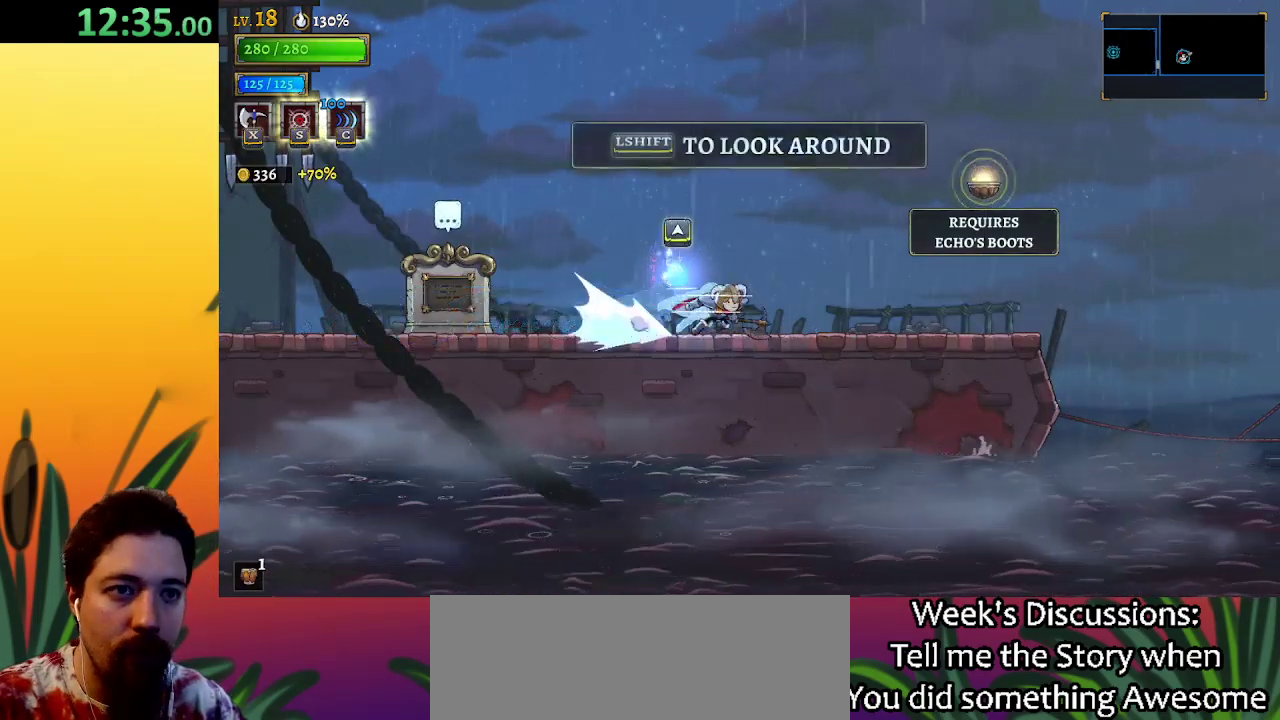
{"keys": ["right", "z"], "events": [[117, "d", "up"], [350, "z", "down"]]}
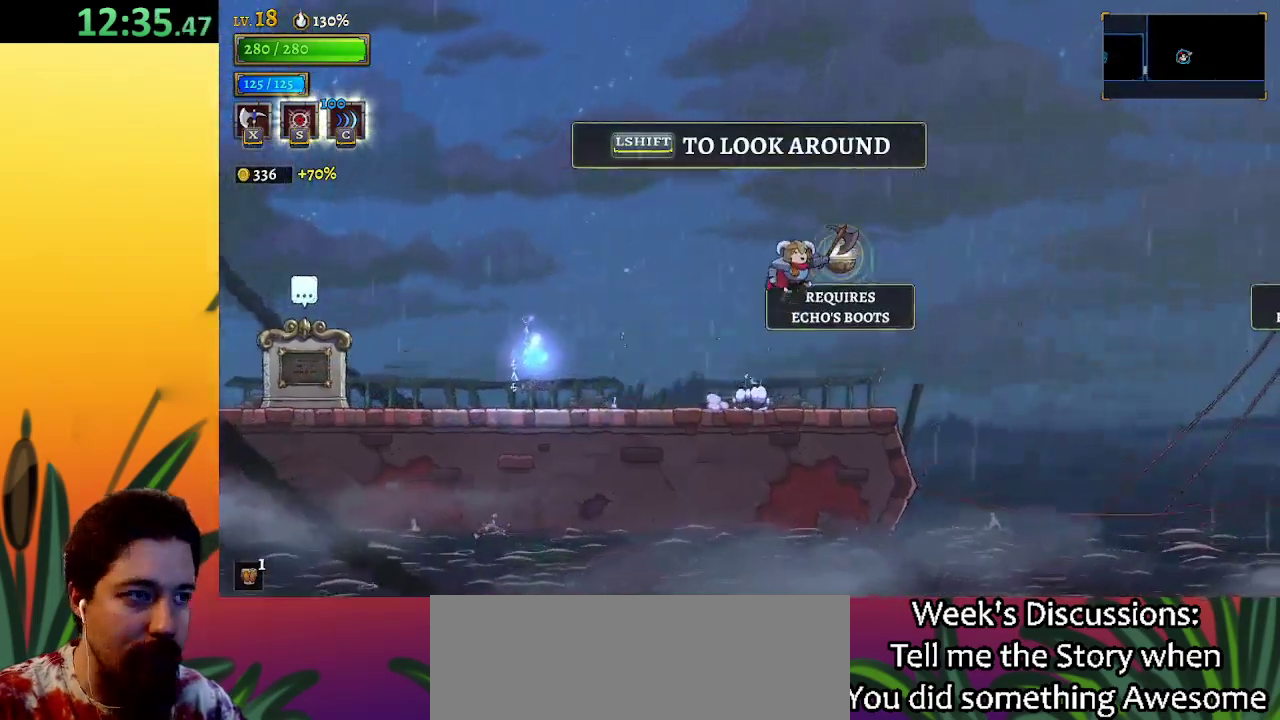
{"keys": ["d", "right"], "events": [[83, "z", "up"], [183, "down", "down"], [367, "down", "up"], [467, "d", "down"]]}
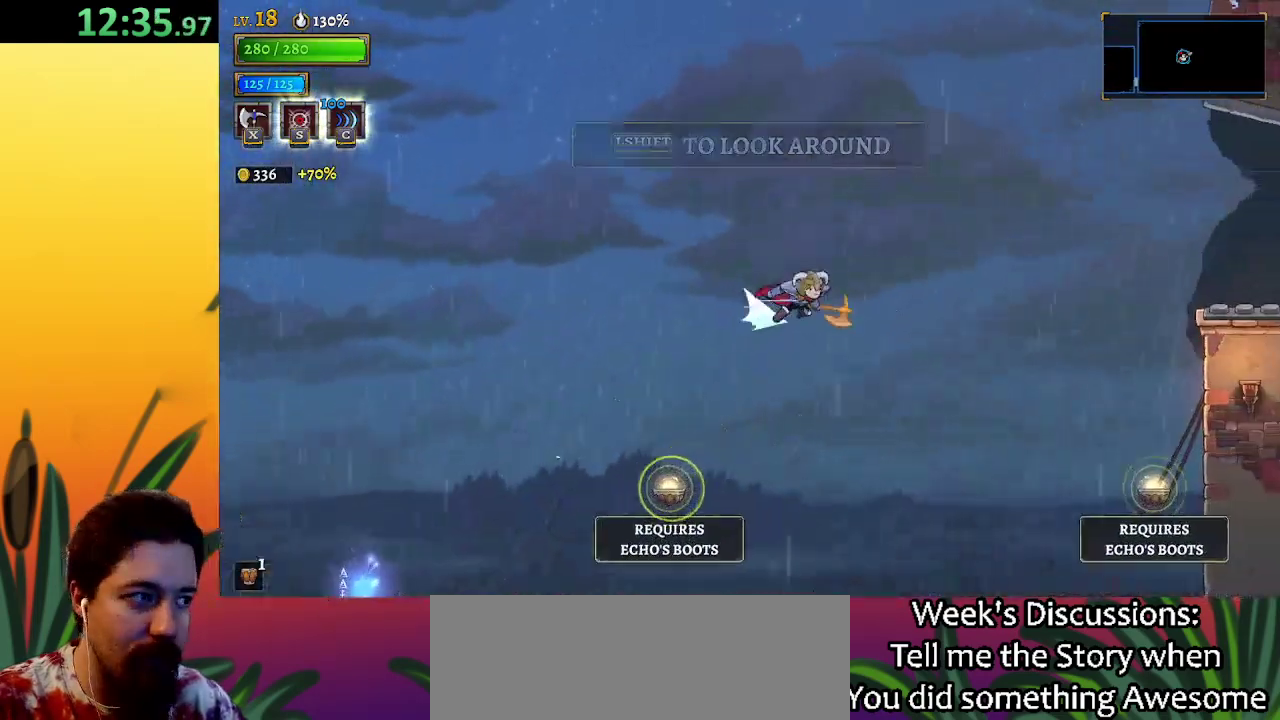
{"keys": ["right"], "events": [[150, "d", "up"]]}
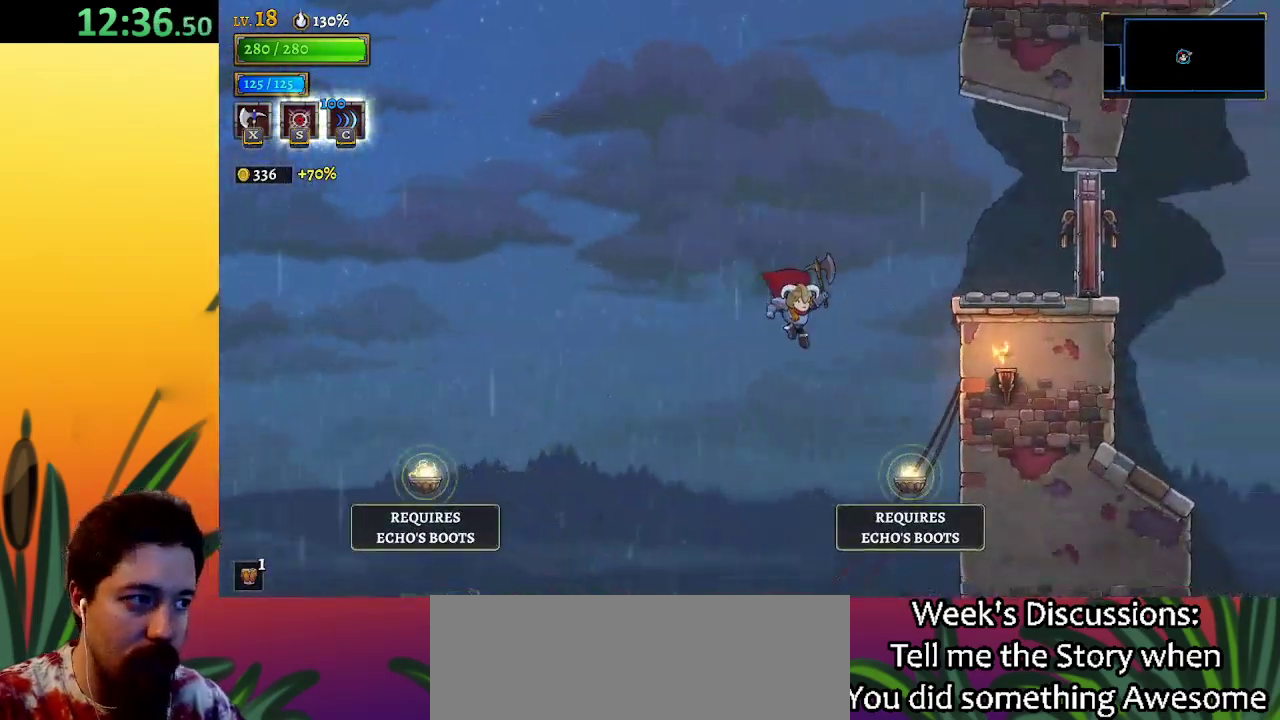
{"keys": ["right"], "events": [[167, "down", "down"], [400, "down", "up"]]}
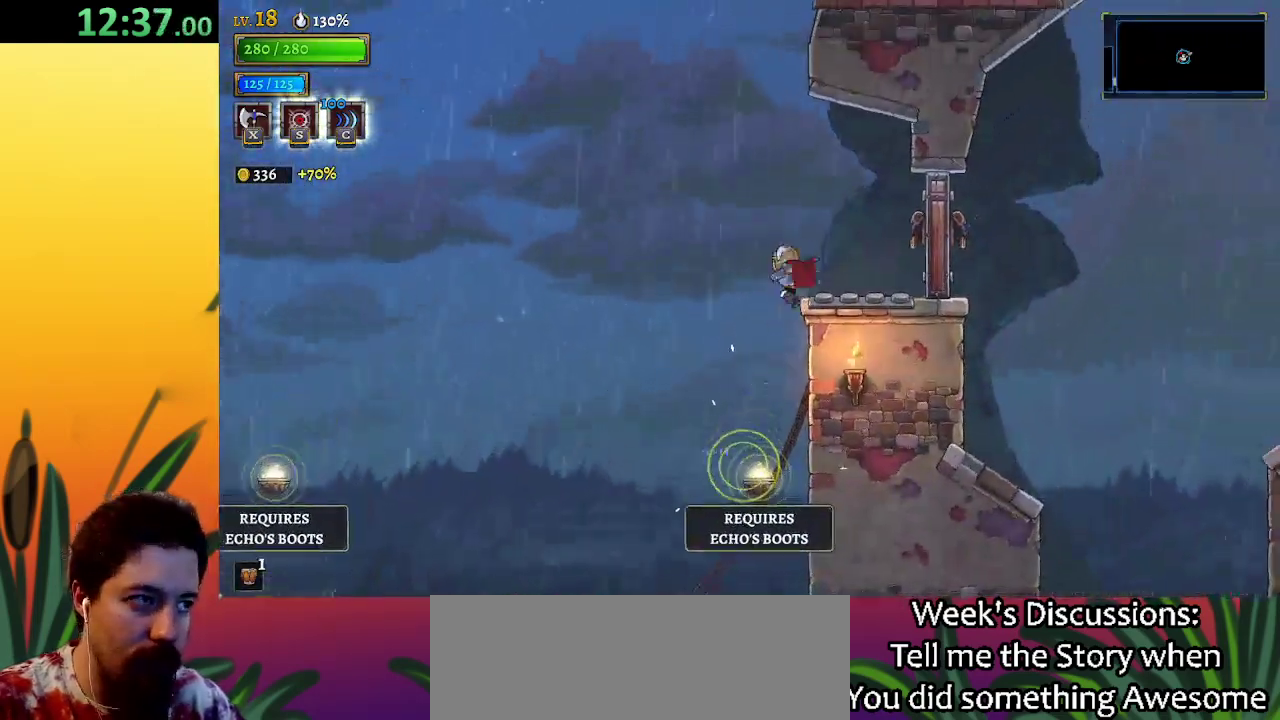
{"keys": [], "events": [[83, "x", "down"], [183, "x", "up"], [317, "down", "down"], [450, "down", "up"], [500, "right", "up"]]}